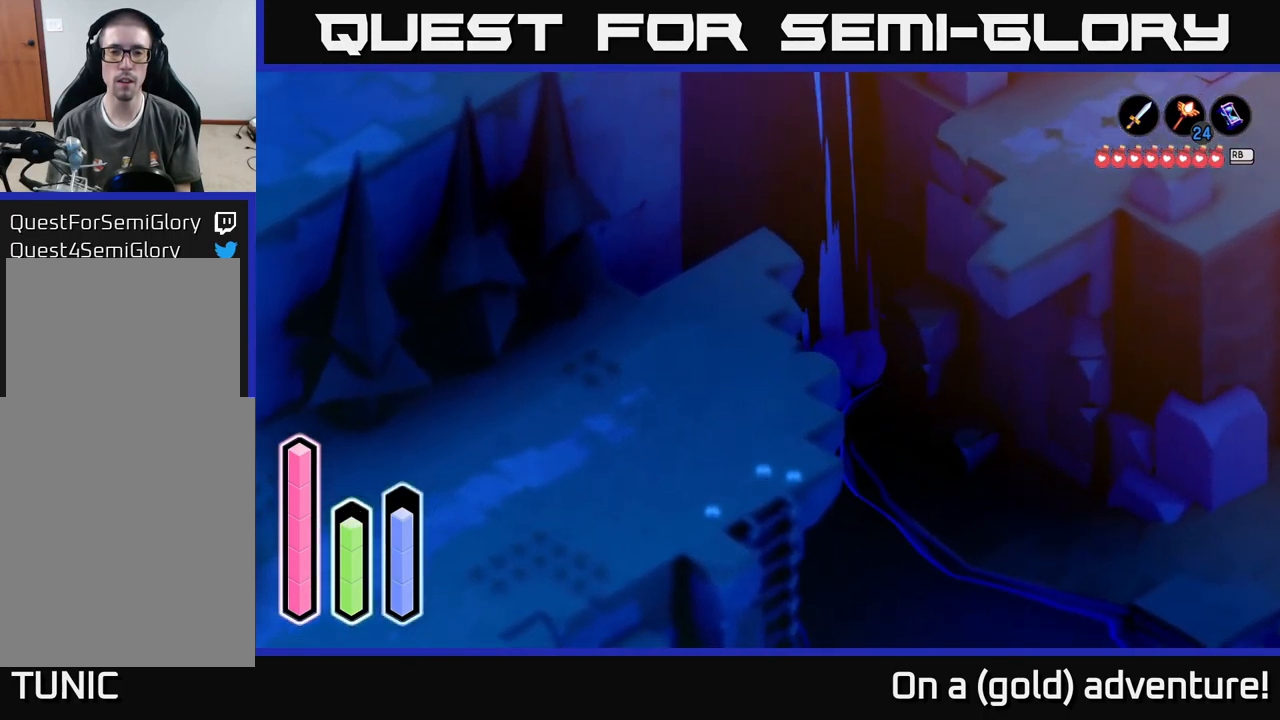
Gameplay with a controller (Xbox layout); each line is a JSON object with the inputs held at the frame after it. "events" lists button and stick changes between this image and that frame as [ms after this image, input, new state], when the widget could be followed in between.
{"buttons": [], "left_stick": "down-left", "right_stick": "center", "events": [[50, "A", "up"]]}
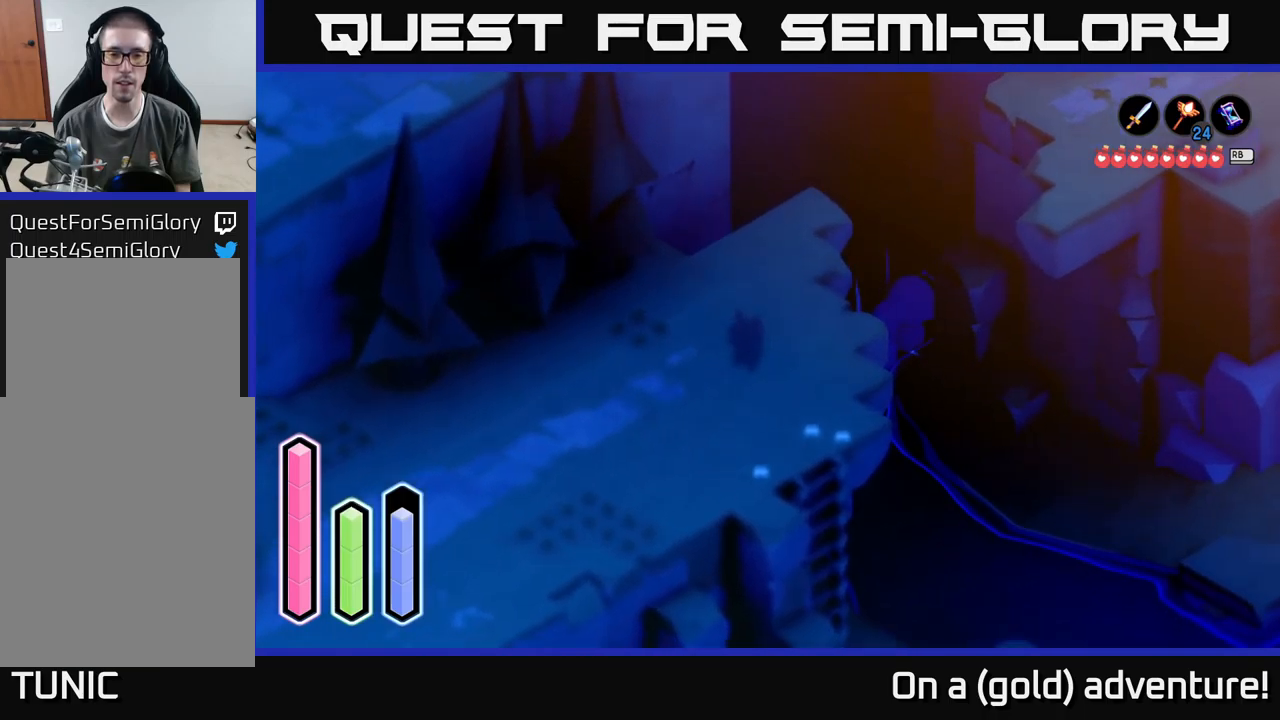
{"buttons": [], "left_stick": "up-right", "right_stick": "center", "events": [[67, "left_stick", "down-right"], [150, "left_stick", "up-right"]]}
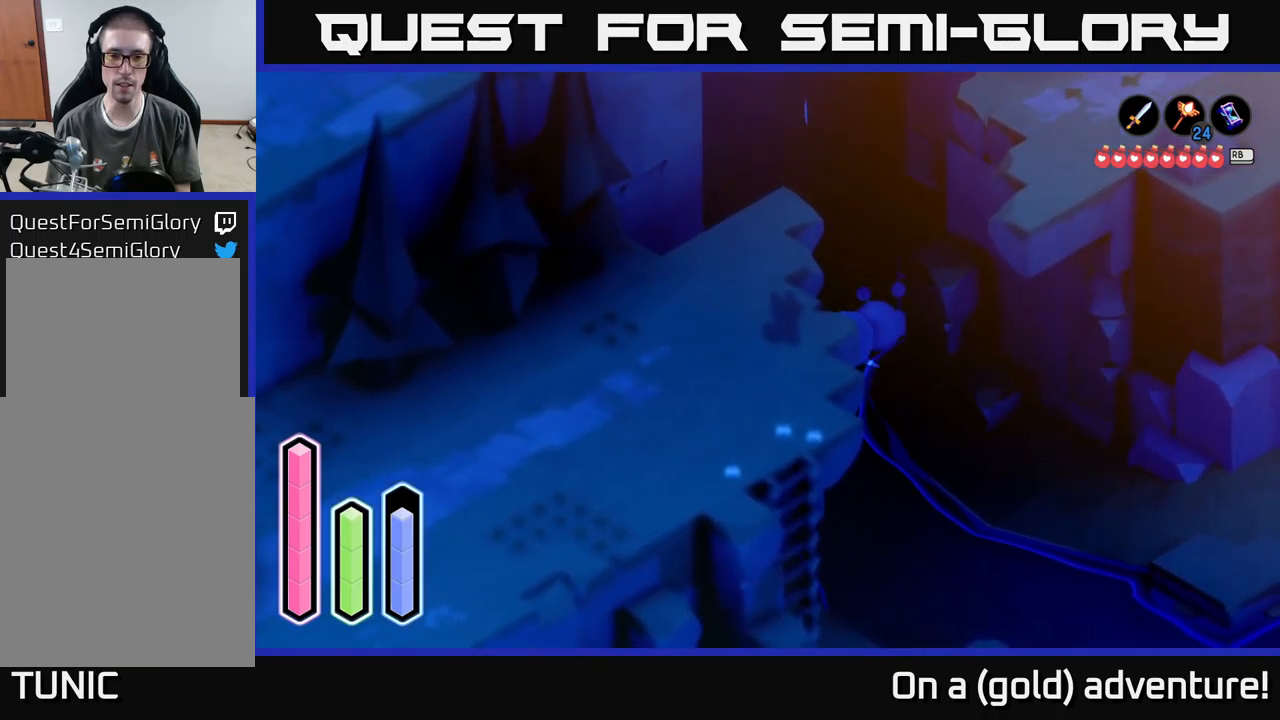
{"buttons": [], "left_stick": "right", "right_stick": "center", "events": [[300, "left_stick", "right"]]}
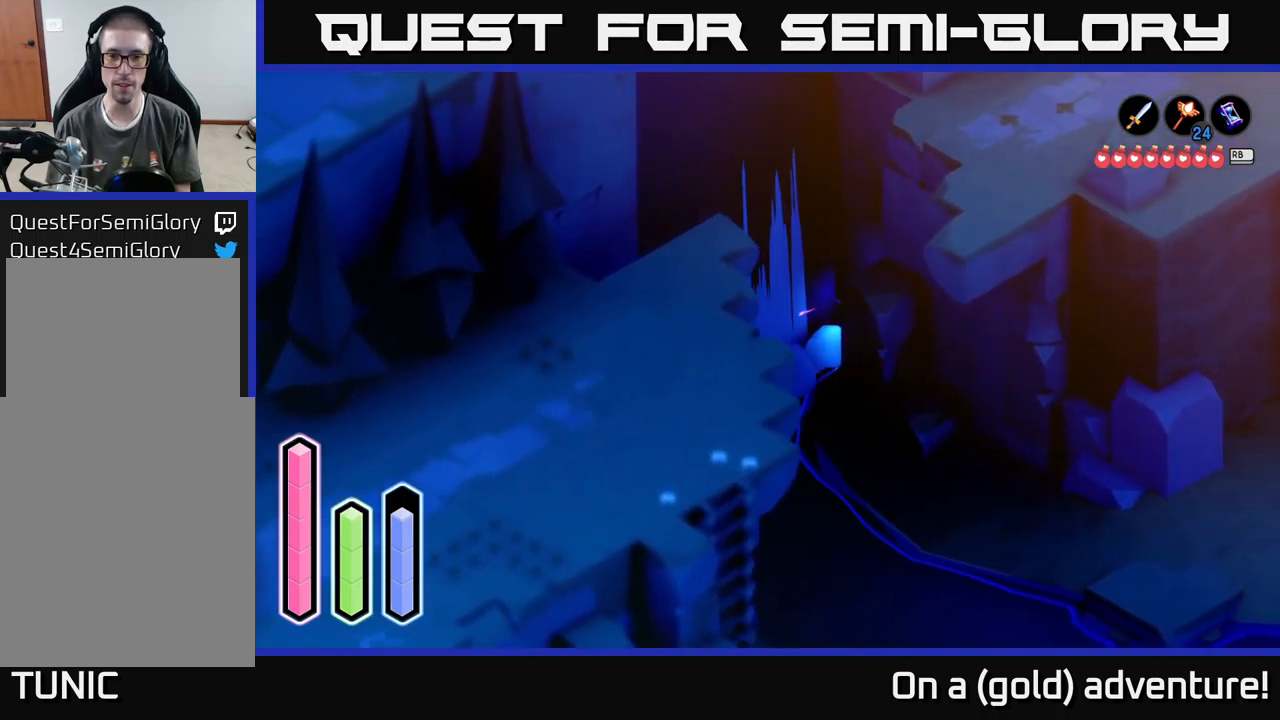
{"buttons": [], "left_stick": "down-right", "right_stick": "center", "events": [[117, "left_stick", "down-right"]]}
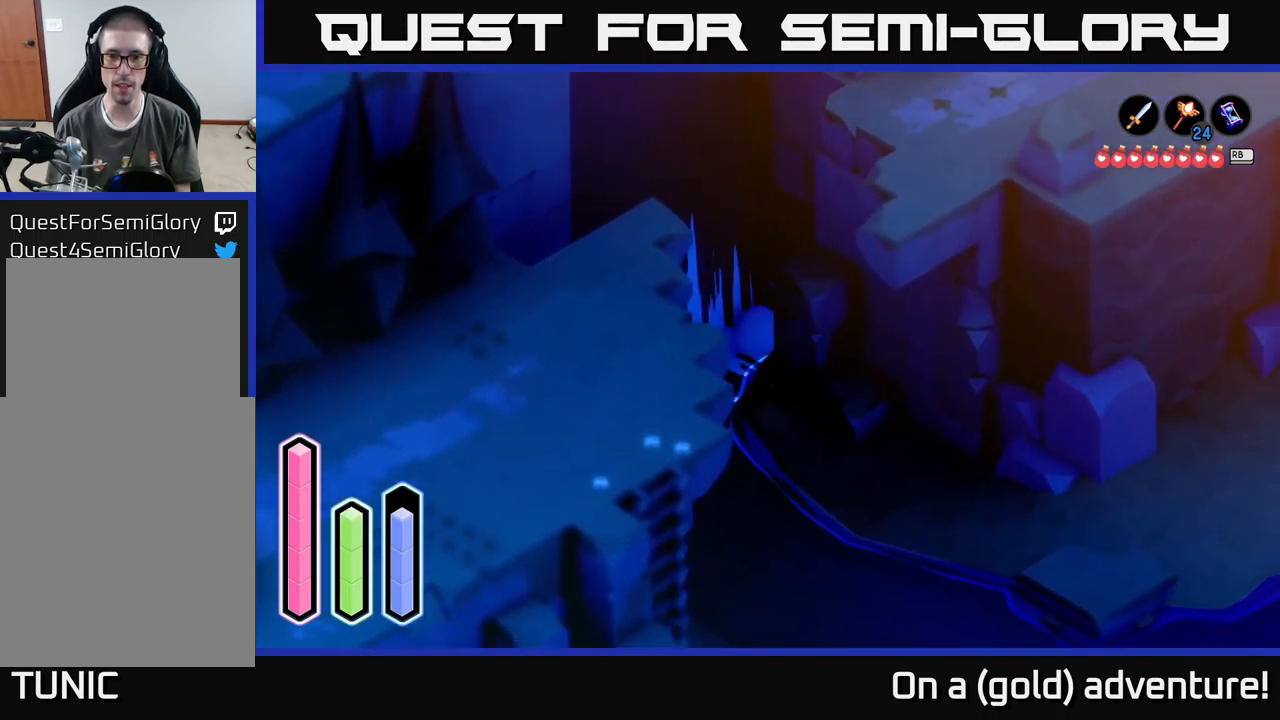
{"buttons": [], "left_stick": "down", "right_stick": "center", "events": [[34, "A", "down"], [217, "A", "up"], [384, "left_stick", "down"]]}
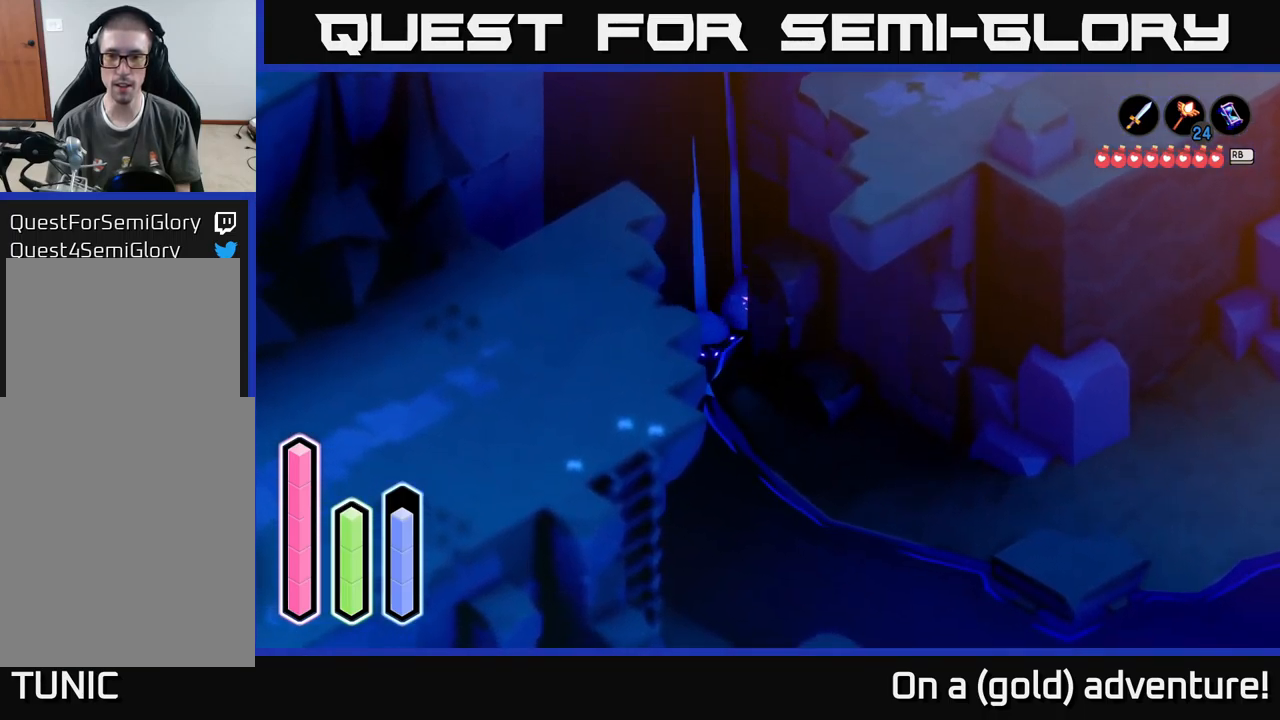
{"buttons": [], "left_stick": "down-right", "right_stick": "center", "events": [[417, "left_stick", "down-right"]]}
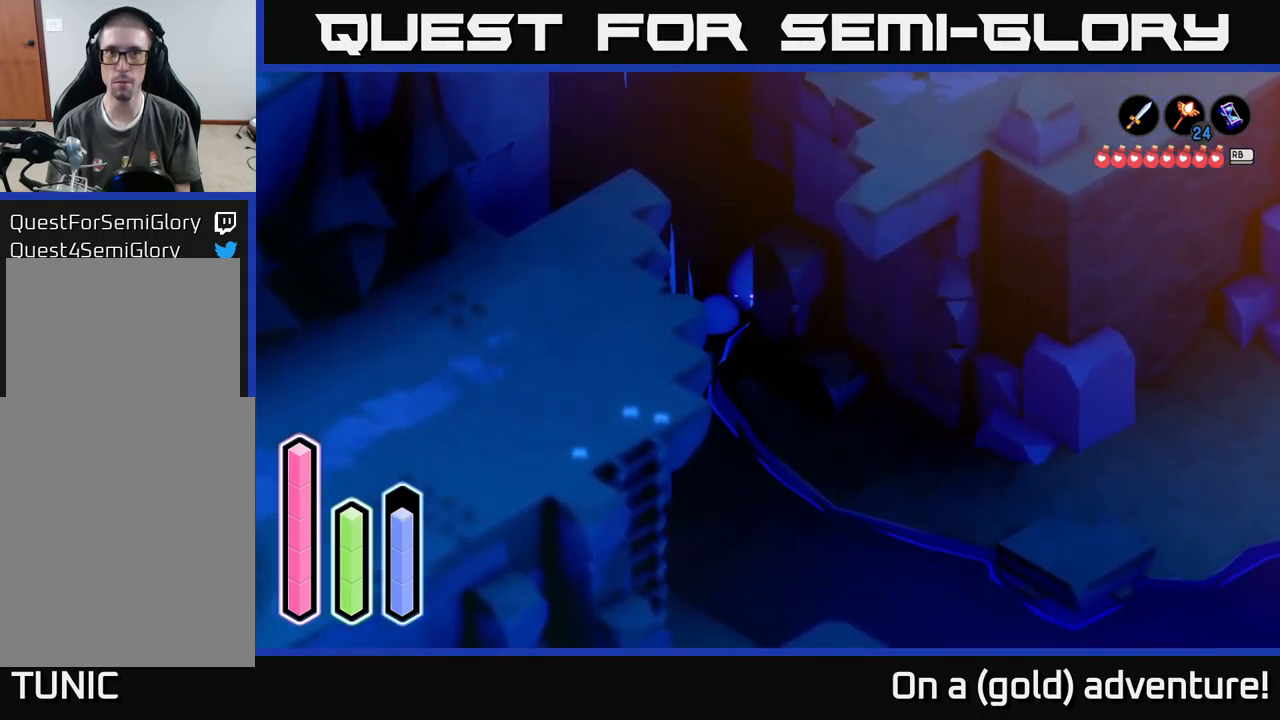
{"buttons": [], "left_stick": "down", "right_stick": "center", "events": [[34, "A", "down"], [117, "left_stick", "down"], [267, "A", "up"]]}
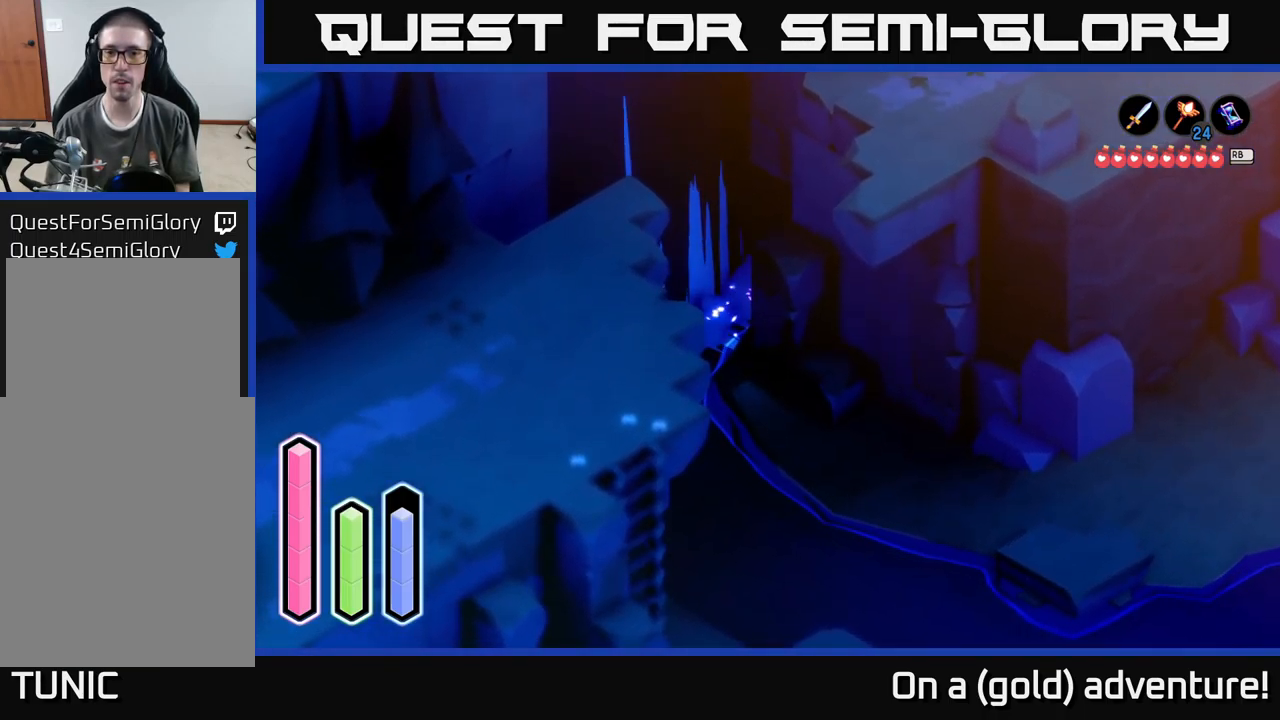
{"buttons": [], "left_stick": "down", "right_stick": "center", "events": [[184, "left_stick", "down-right"], [334, "left_stick", "down"]]}
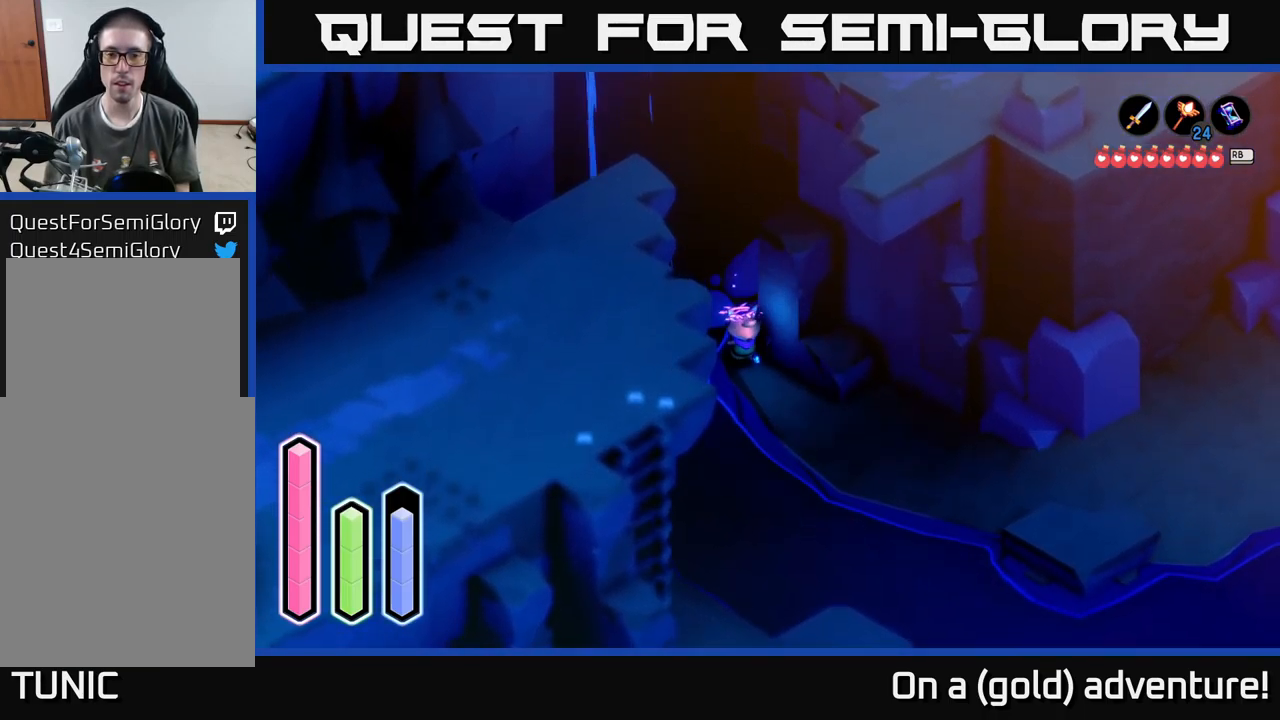
{"buttons": ["A"], "left_stick": "down-right", "right_stick": "center", "events": [[200, "left_stick", "down-right"], [484, "A", "down"]]}
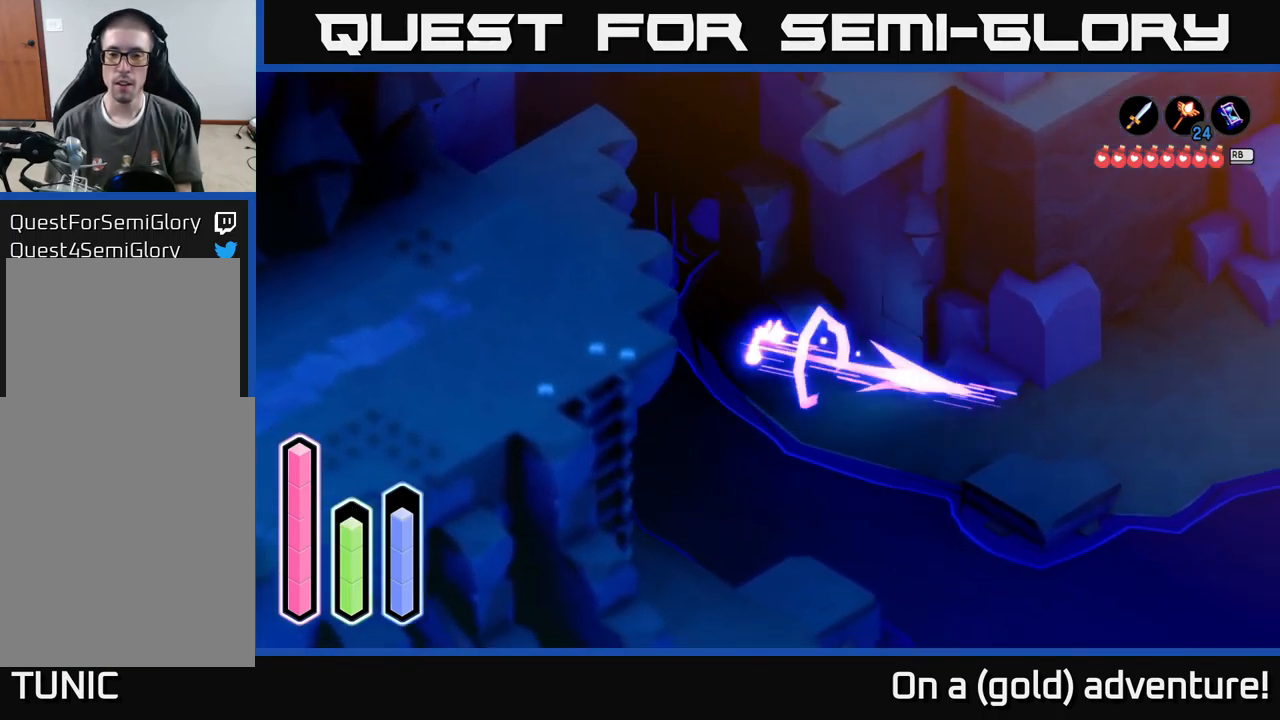
{"buttons": ["A"], "left_stick": "up-right", "right_stick": "center", "events": [[50, "left_stick", "right"], [167, "A", "up"], [400, "A", "down"], [484, "left_stick", "up-right"]]}
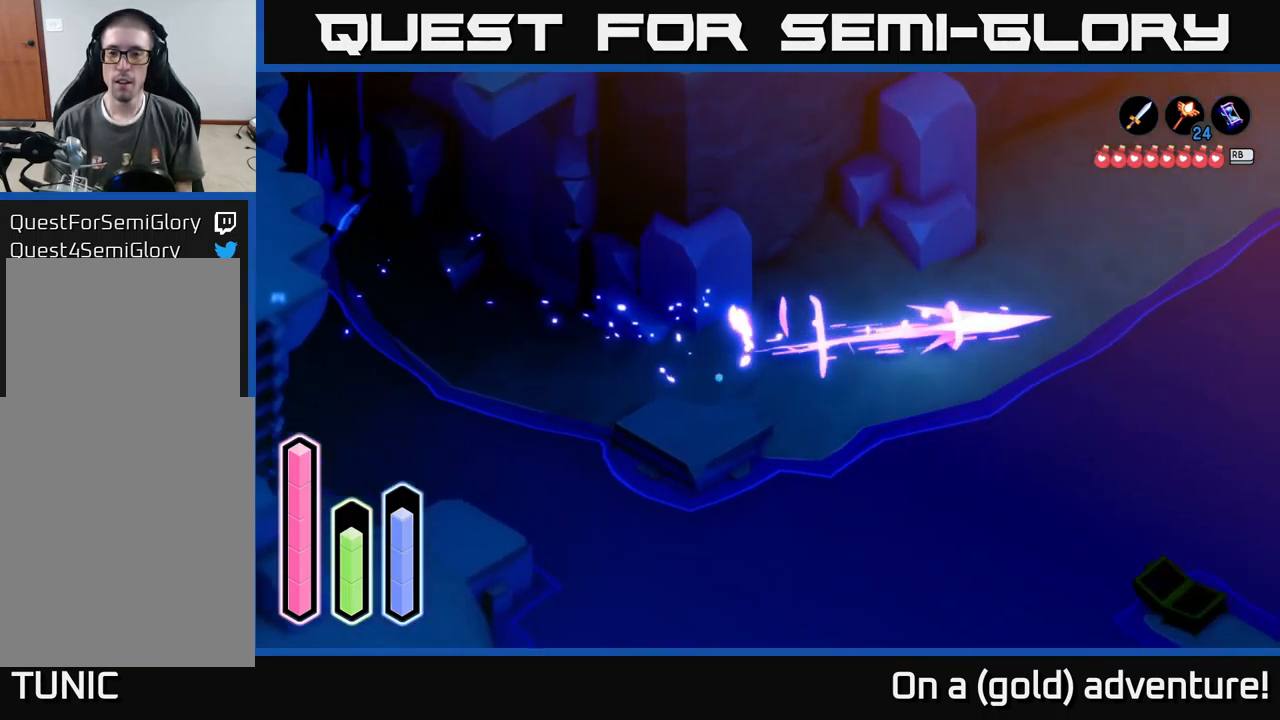
{"buttons": [], "left_stick": "up-right", "right_stick": "center", "events": [[100, "A", "up"], [284, "A", "down"], [451, "A", "up"]]}
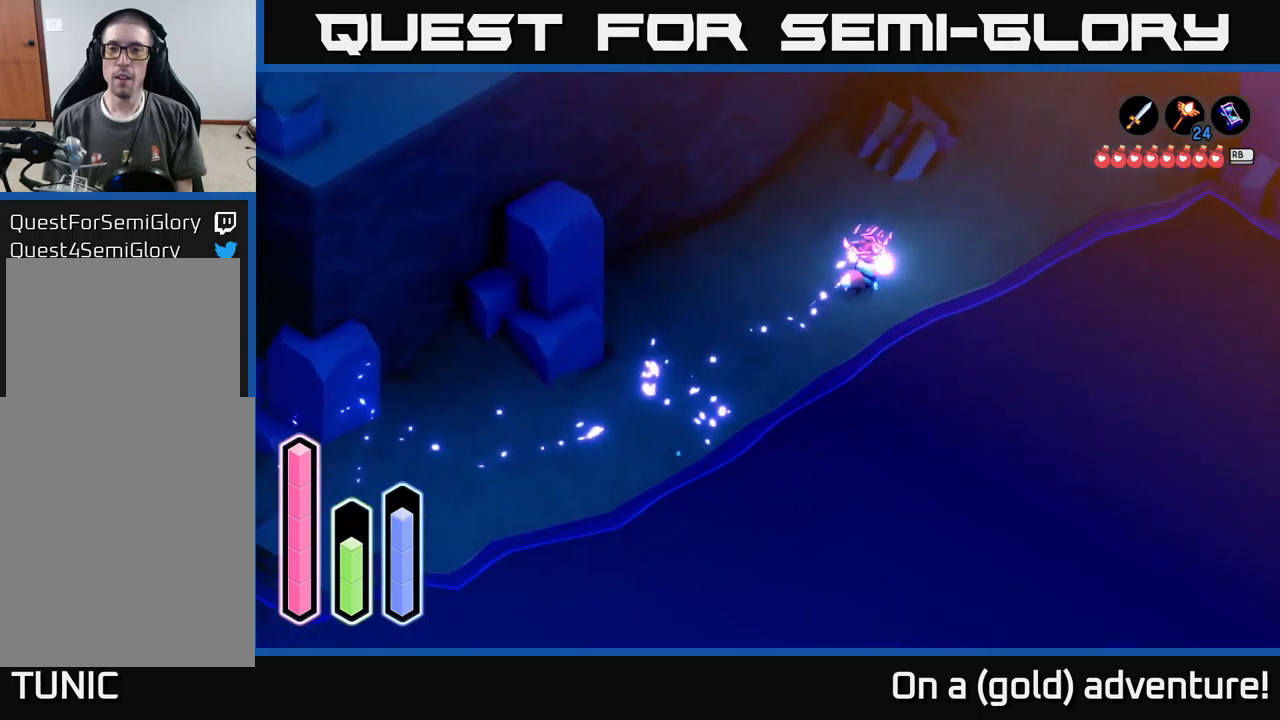
{"buttons": [], "left_stick": "up-right", "right_stick": "center", "events": [[150, "A", "down"], [333, "A", "up"]]}
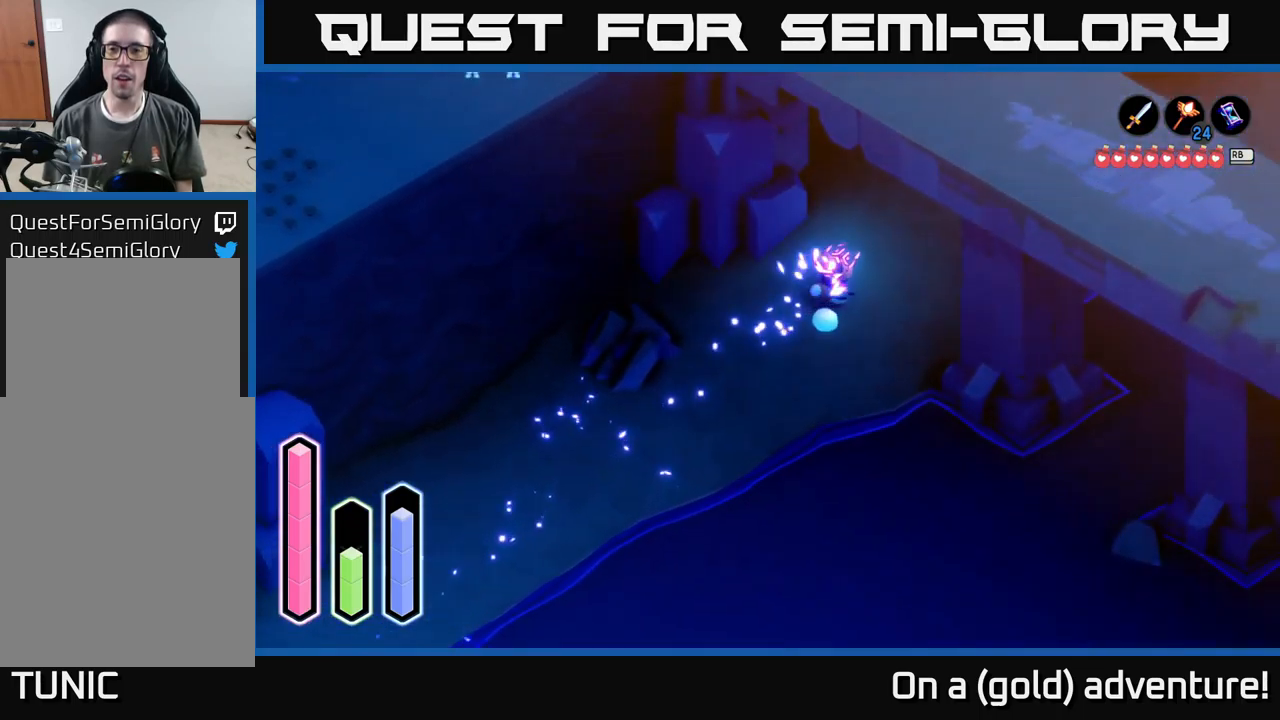
{"buttons": ["A"], "left_stick": "up-right", "right_stick": "center", "events": [[33, "A", "down"], [217, "A", "up"], [400, "A", "down"]]}
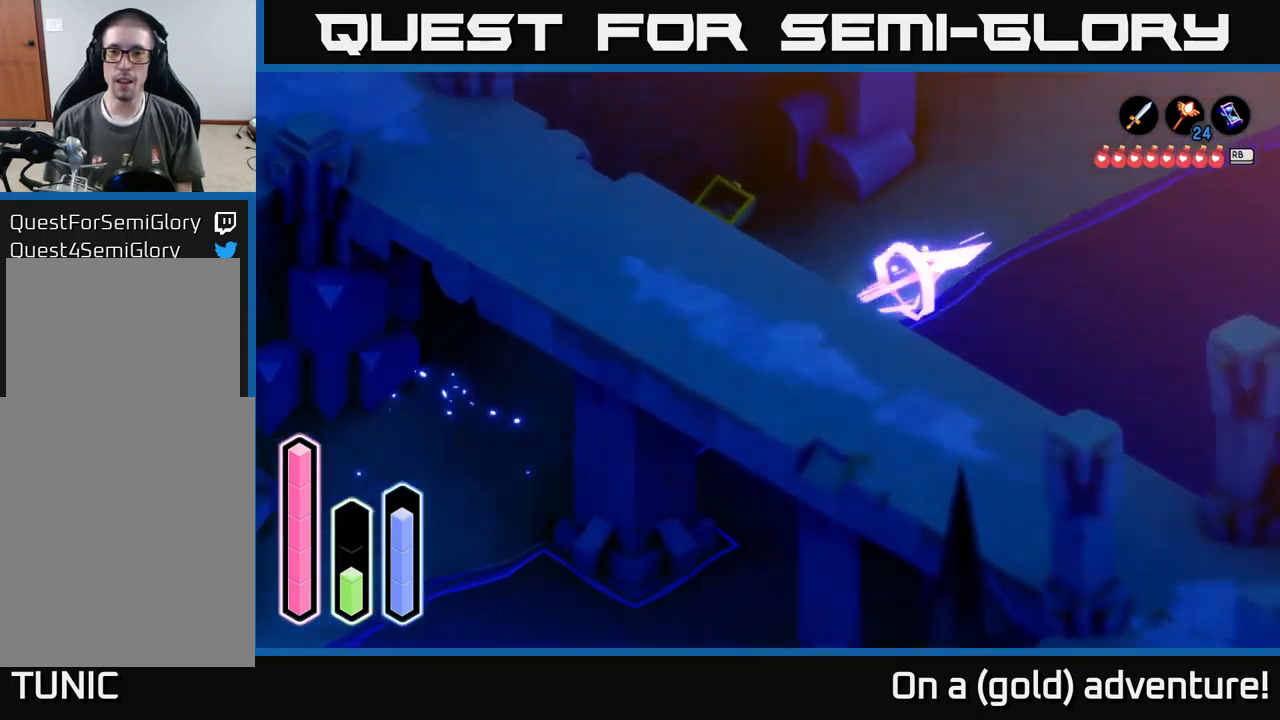
{"buttons": ["A"], "left_stick": "up-right", "right_stick": "center", "events": [[83, "A", "up"], [383, "A", "down"]]}
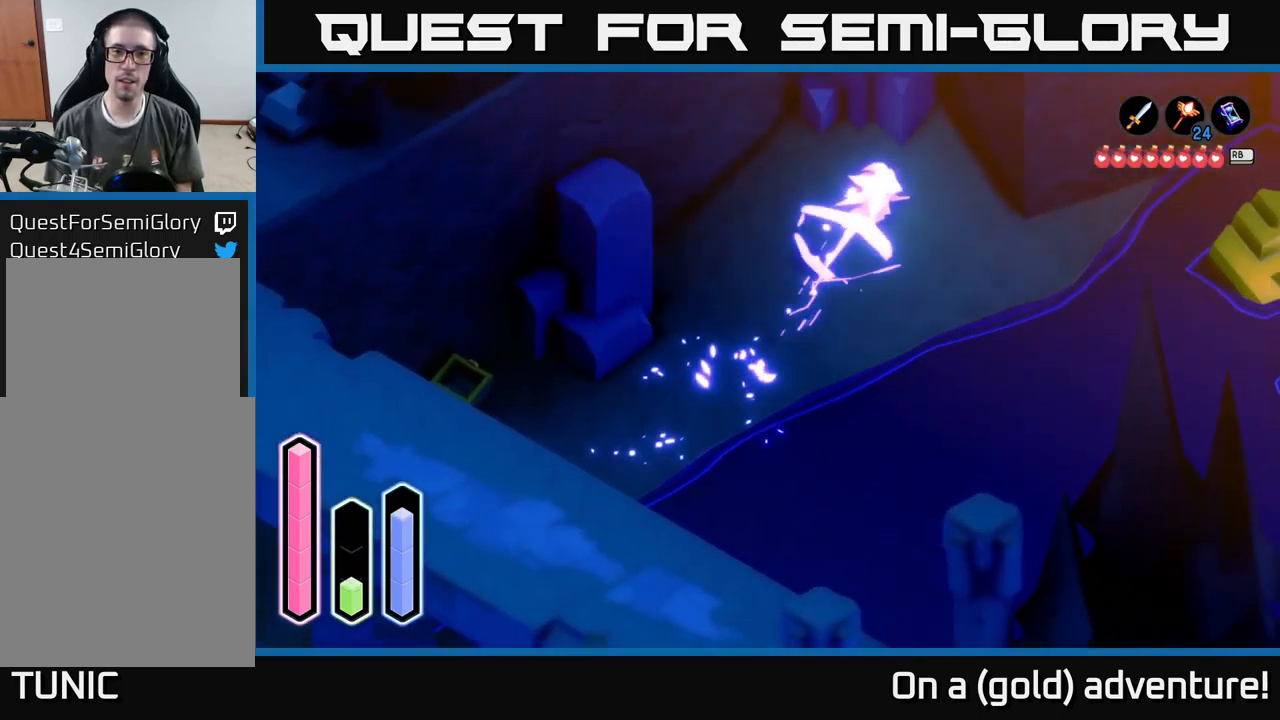
{"buttons": [], "left_stick": "up-right", "right_stick": "center", "events": [[50, "A", "up"]]}
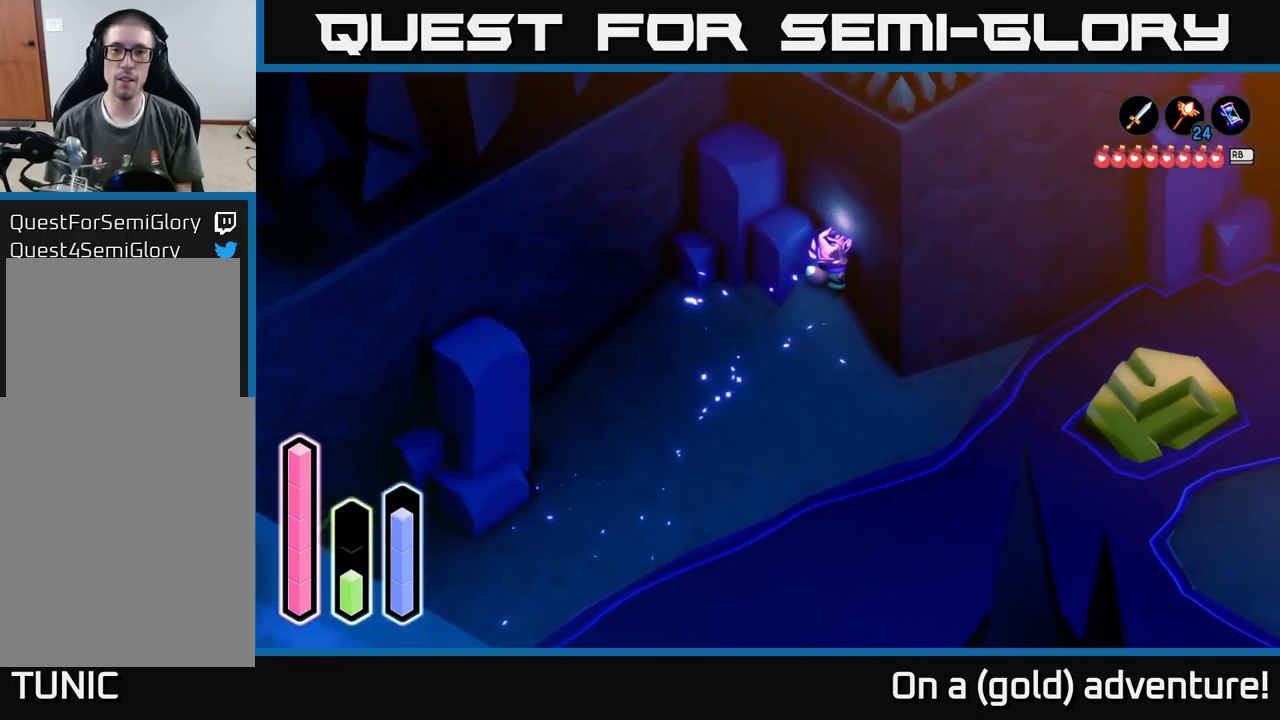
{"buttons": [], "left_stick": "down", "right_stick": "center", "events": [[67, "left_stick", "center"], [183, "left_stick", "down"]]}
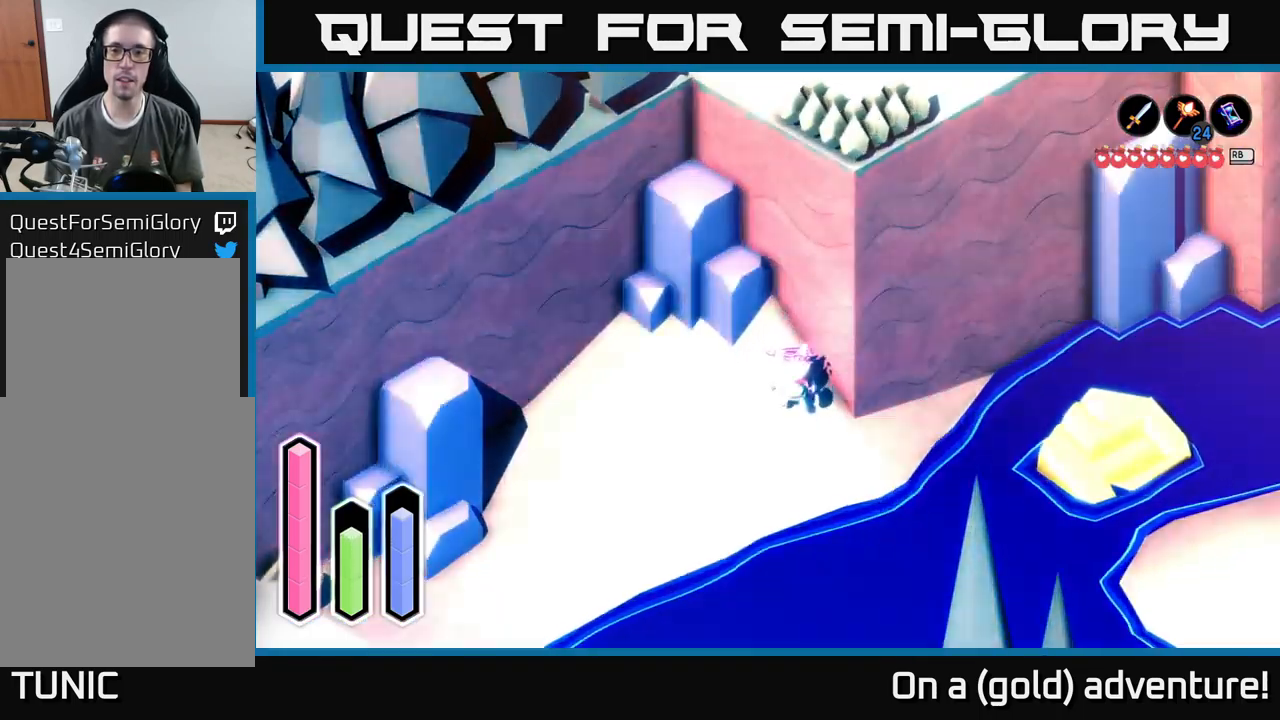
{"buttons": [], "left_stick": "right", "right_stick": "center", "events": [[83, "left_stick", "down-right"], [183, "left_stick", "right"], [267, "A", "down"], [467, "A", "up"]]}
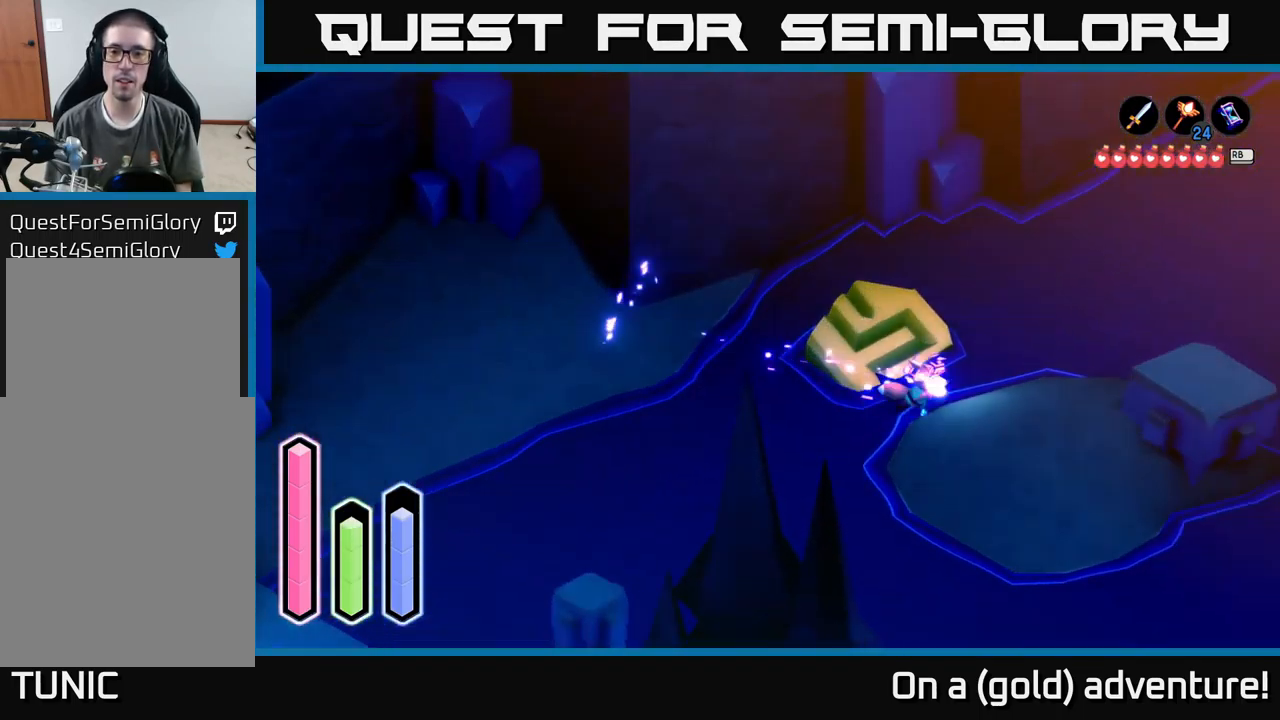
{"buttons": [], "left_stick": "up-right", "right_stick": "center", "events": [[67, "left_stick", "down-right"], [100, "A", "down"], [183, "left_stick", "right"], [267, "A", "up"], [383, "left_stick", "up-right"]]}
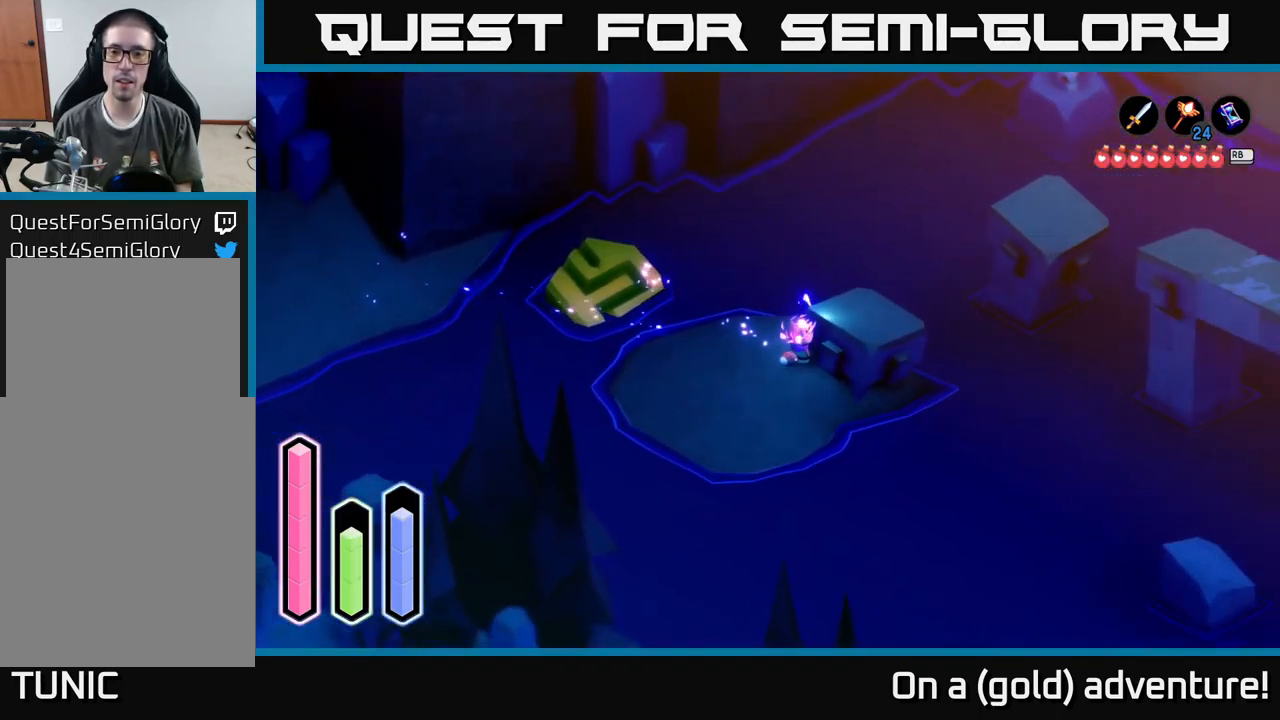
{"buttons": ["A"], "left_stick": "up-right", "right_stick": "center", "events": [[250, "left_stick", "down-right"], [317, "left_stick", "right"], [417, "A", "down"], [433, "left_stick", "up-right"]]}
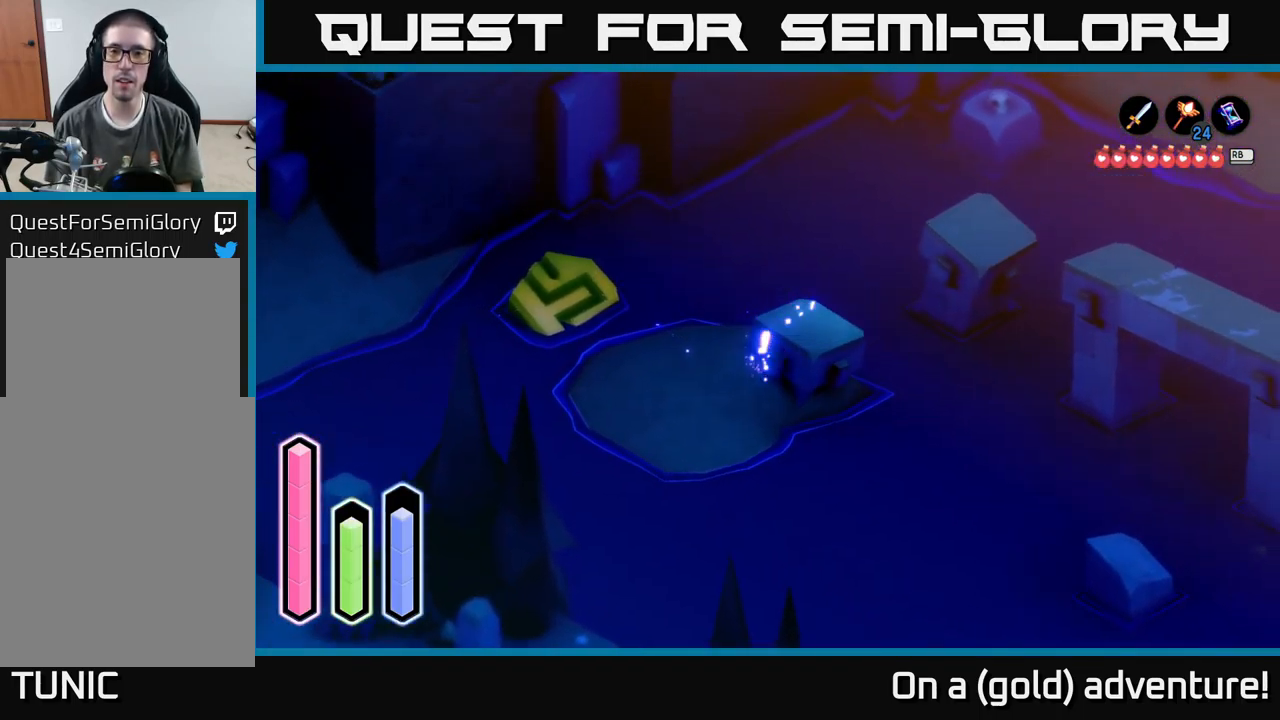
{"buttons": [], "left_stick": "up-right", "right_stick": "center", "events": [[83, "A", "up"], [267, "A", "down"], [433, "A", "up"]]}
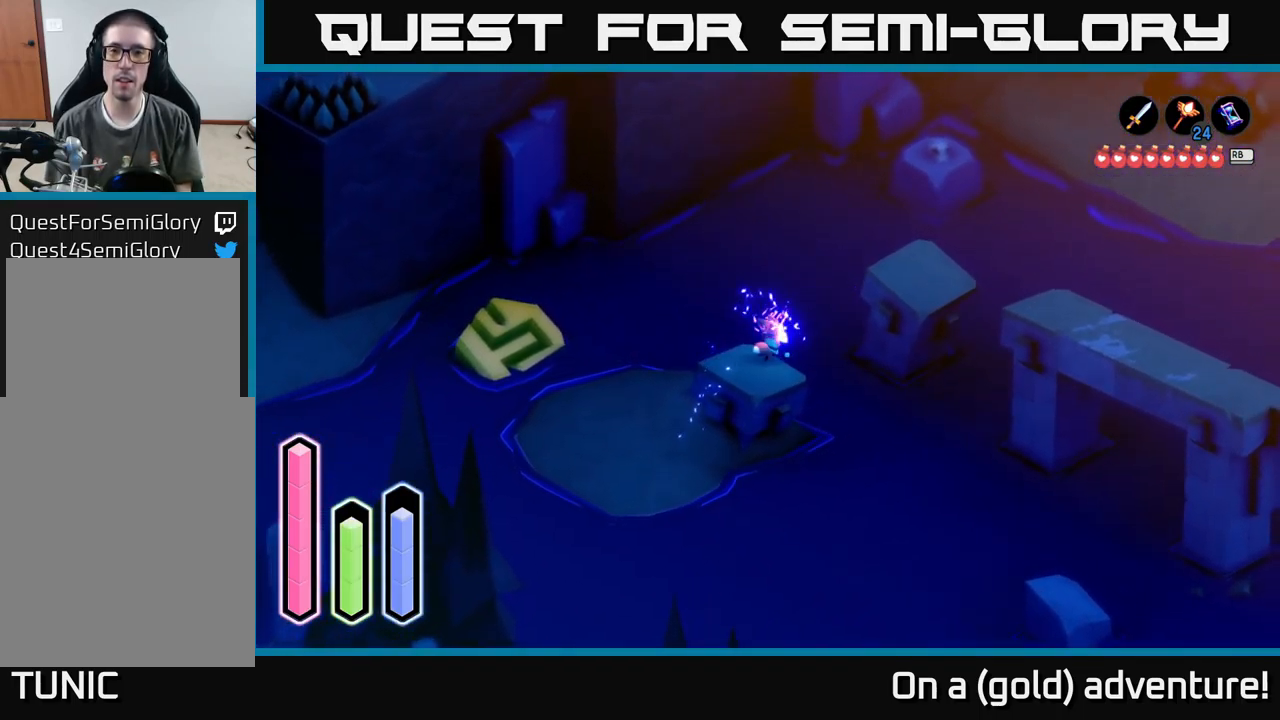
{"buttons": ["A"], "left_stick": "right", "right_stick": "center", "events": [[100, "left_stick", "right"], [516, "A", "down"]]}
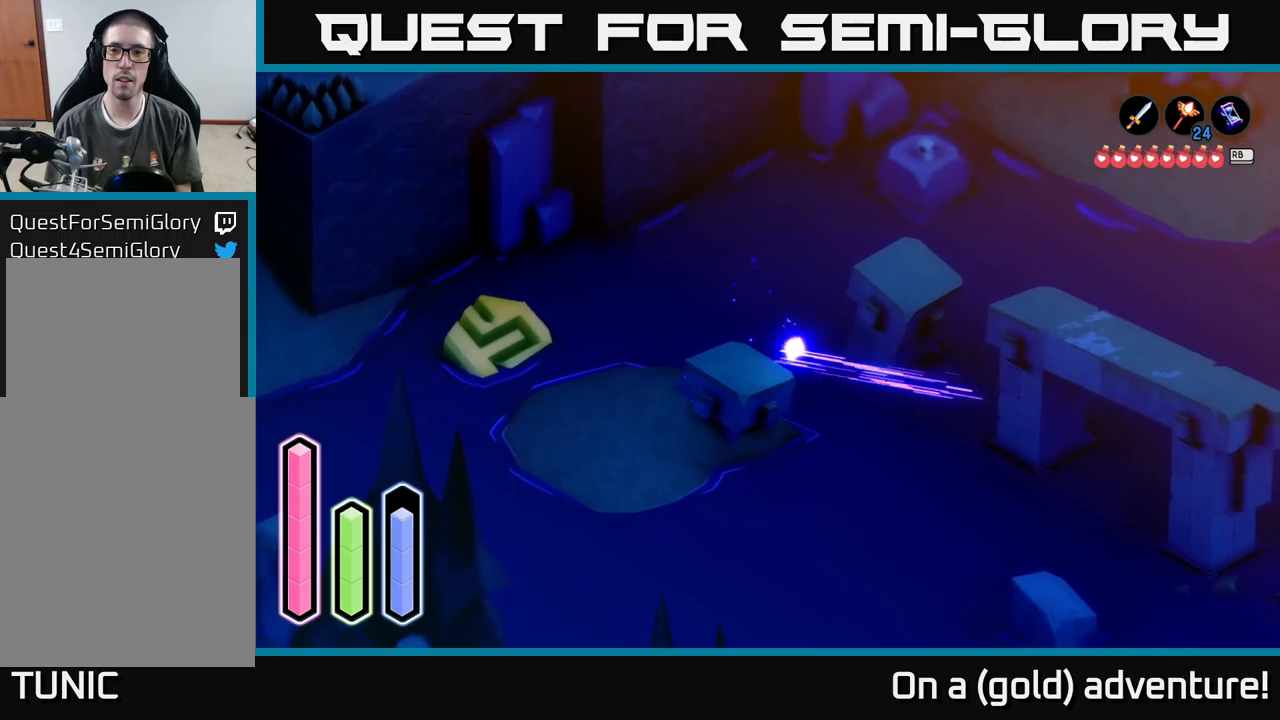
{"buttons": ["A"], "left_stick": "up-right", "right_stick": "center", "events": [[50, "left_stick", "up-right"], [200, "A", "up"], [383, "A", "down"]]}
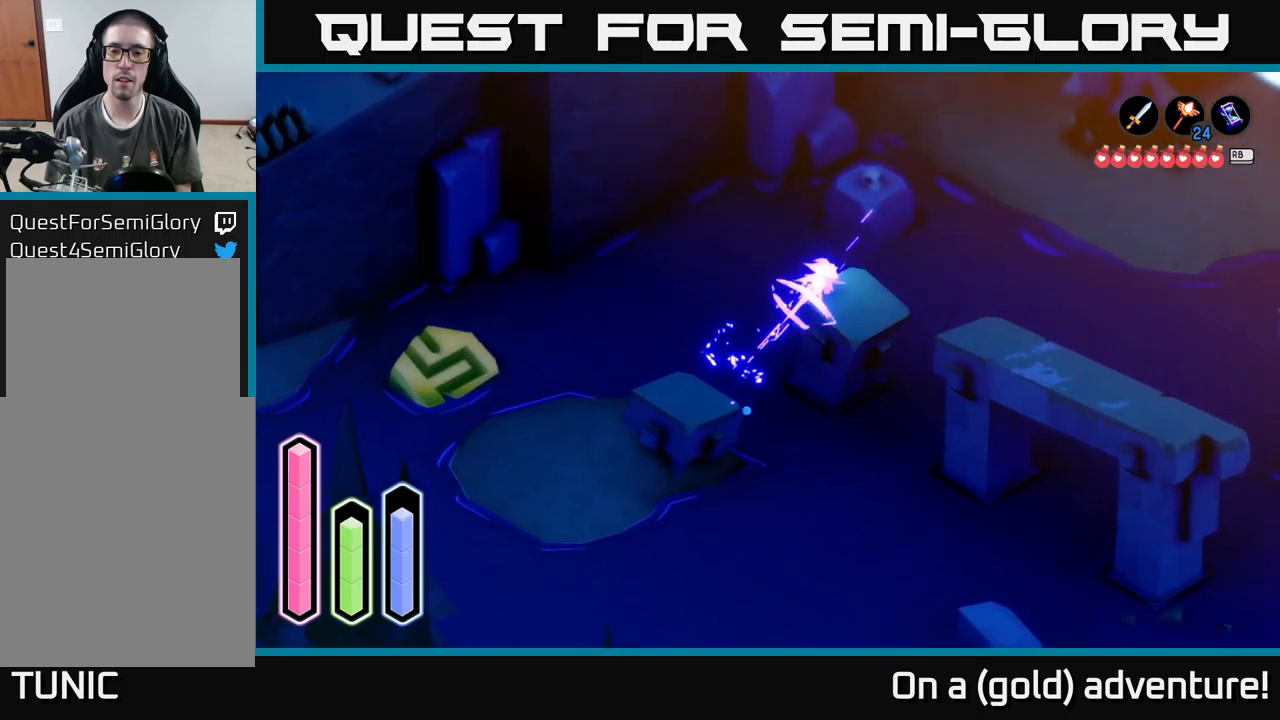
{"buttons": [], "left_stick": "down-right", "right_stick": "center", "events": [[17, "A", "up"], [283, "left_stick", "down-right"]]}
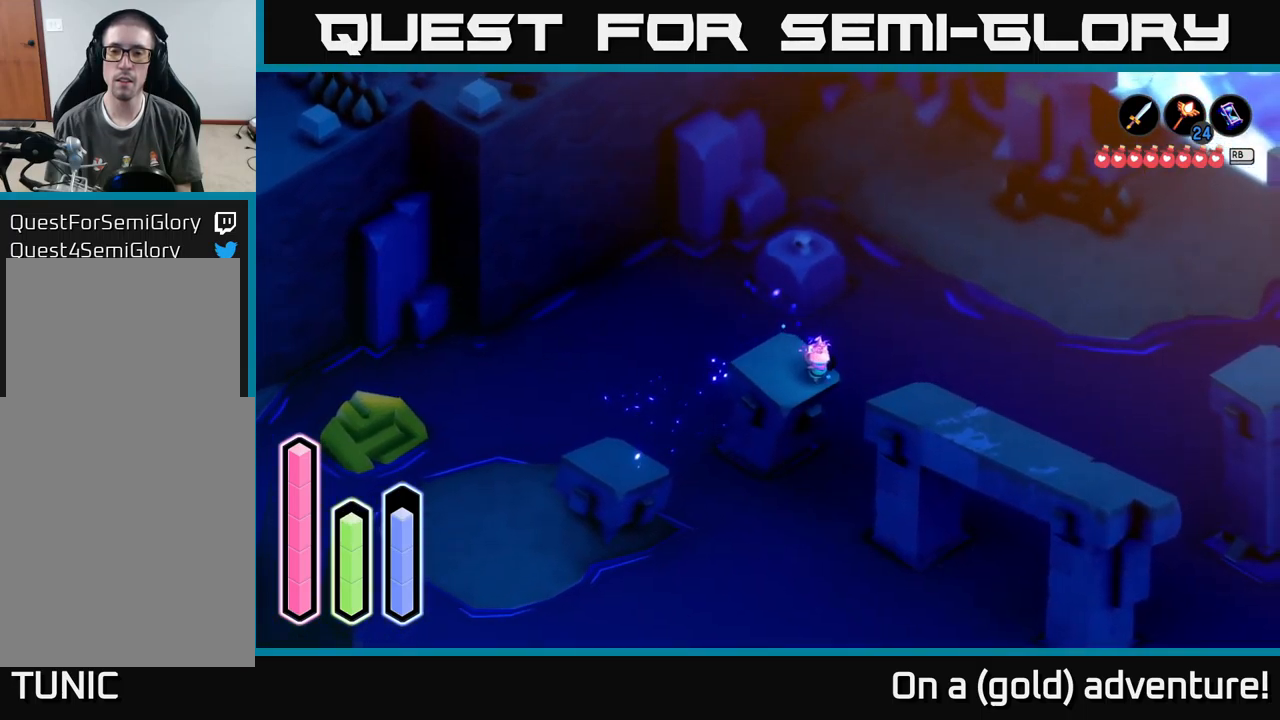
{"buttons": [], "left_stick": "down-right", "right_stick": "center", "events": [[183, "A", "down"], [400, "A", "up"]]}
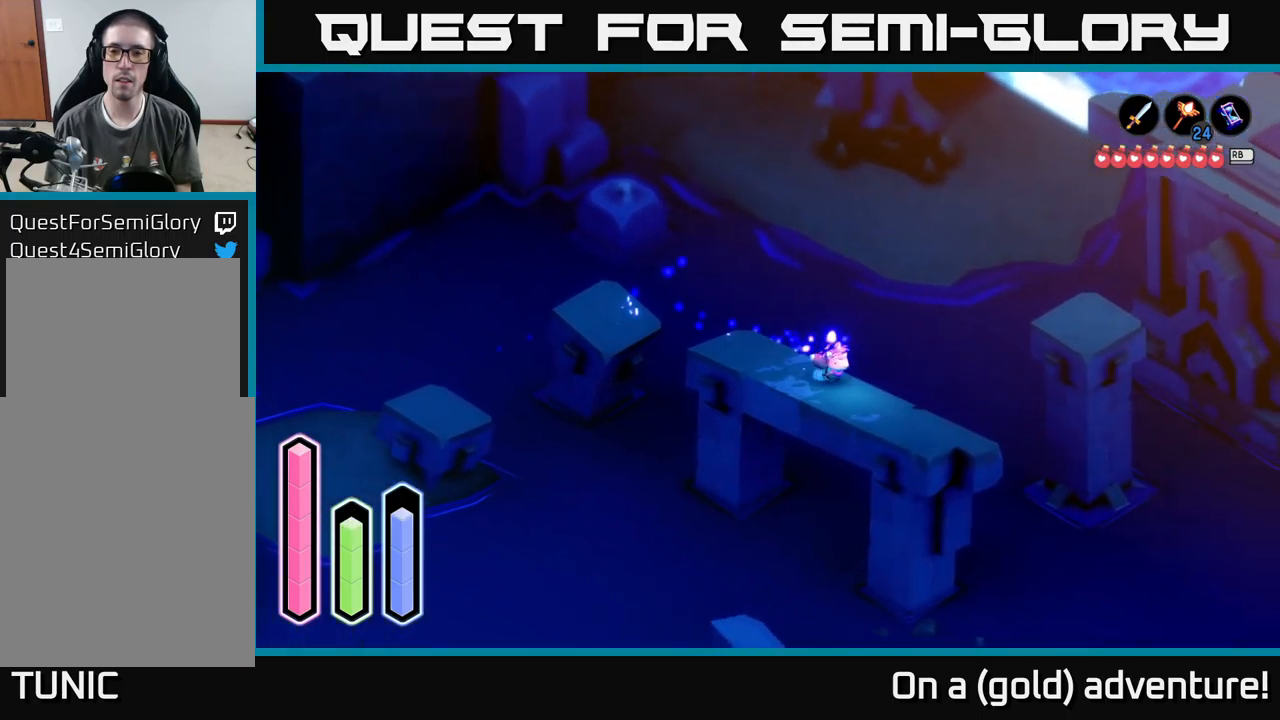
{"buttons": [], "left_stick": "down-right", "right_stick": "center", "events": []}
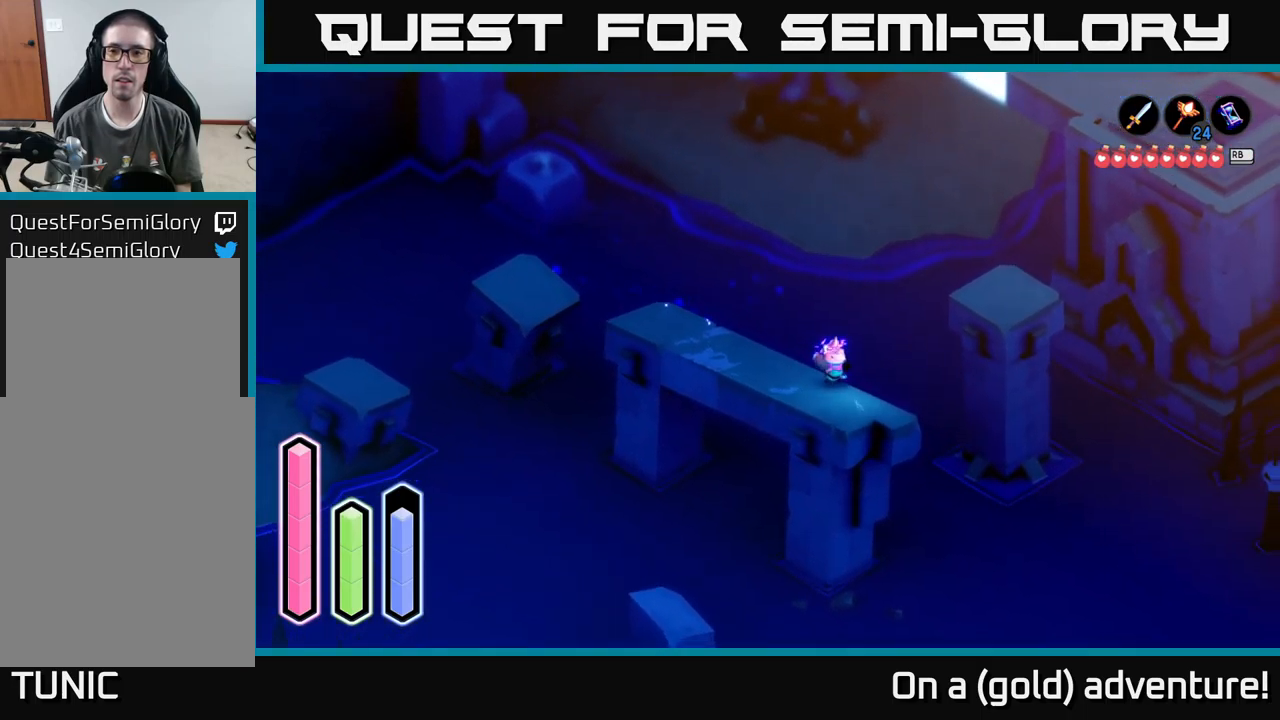
{"buttons": ["A"], "left_stick": "up-right", "right_stick": "center", "events": [[217, "left_stick", "right"], [350, "left_stick", "up-right"], [417, "A", "down"]]}
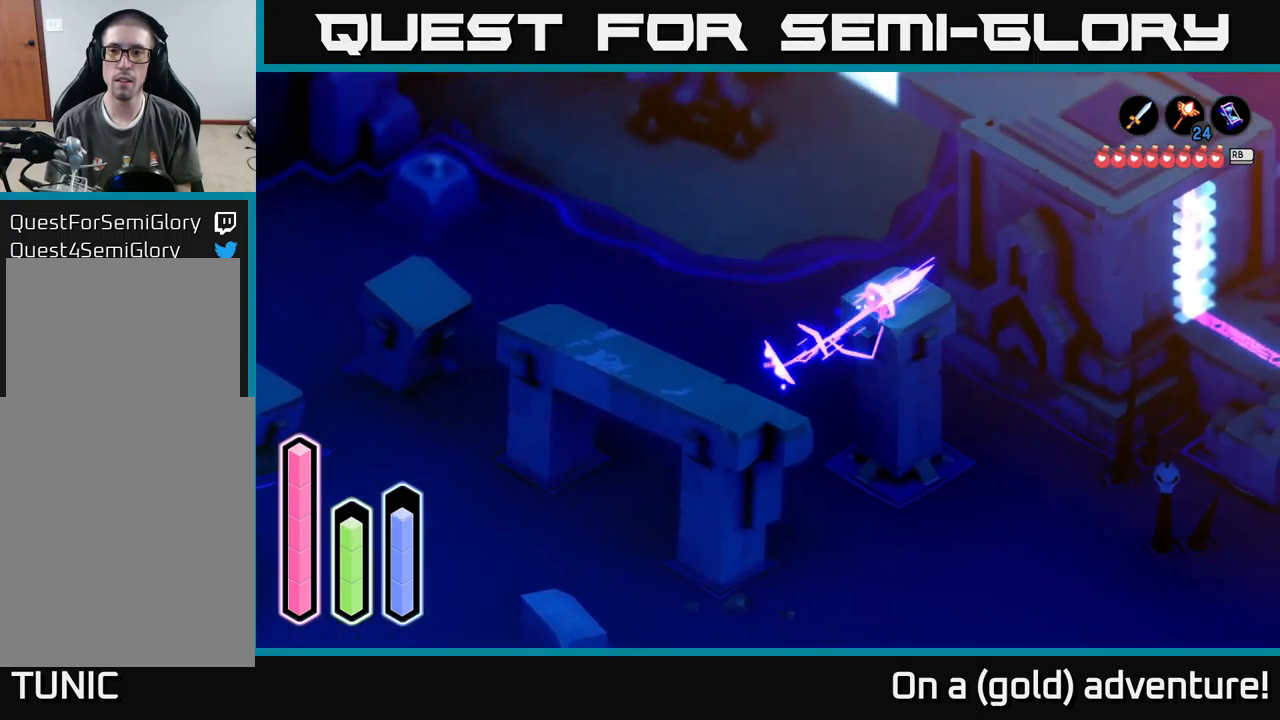
{"buttons": ["A"], "left_stick": "up-right", "right_stick": "center", "events": [[183, "A", "up"], [350, "A", "down"]]}
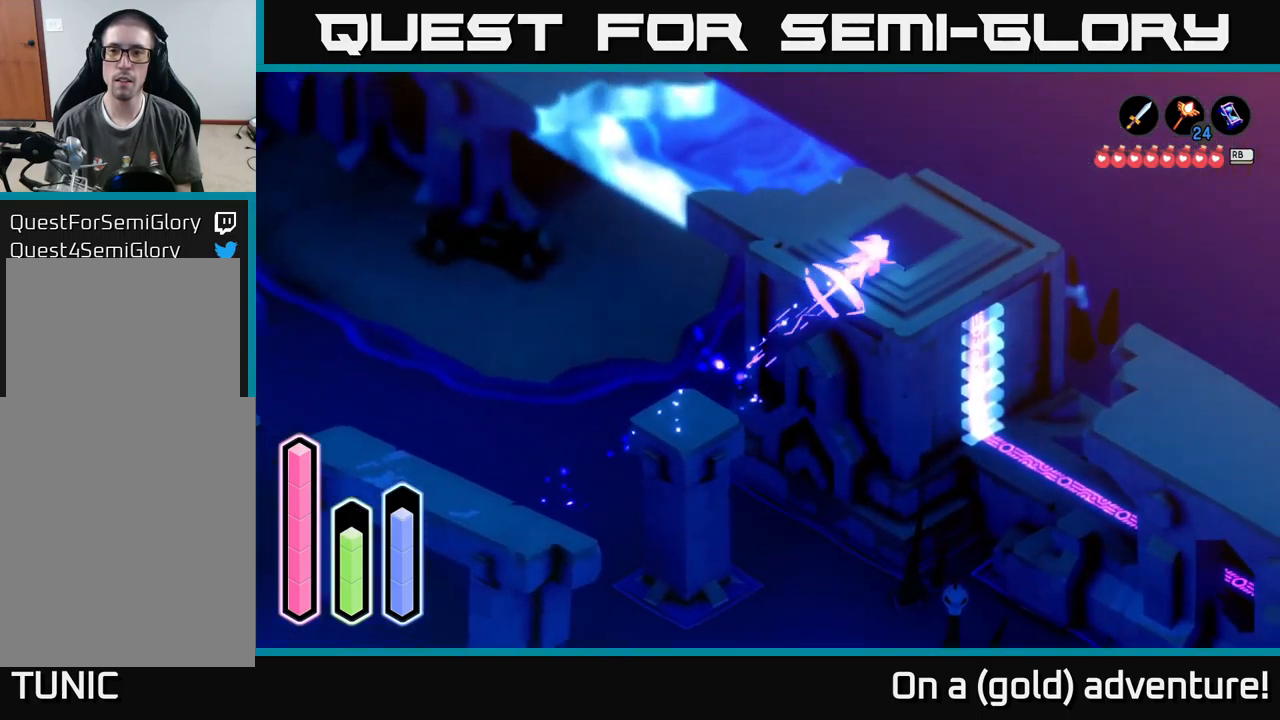
{"buttons": [], "left_stick": "down-right", "right_stick": "center", "events": [[83, "A", "up"], [217, "left_stick", "right"], [317, "left_stick", "down-right"]]}